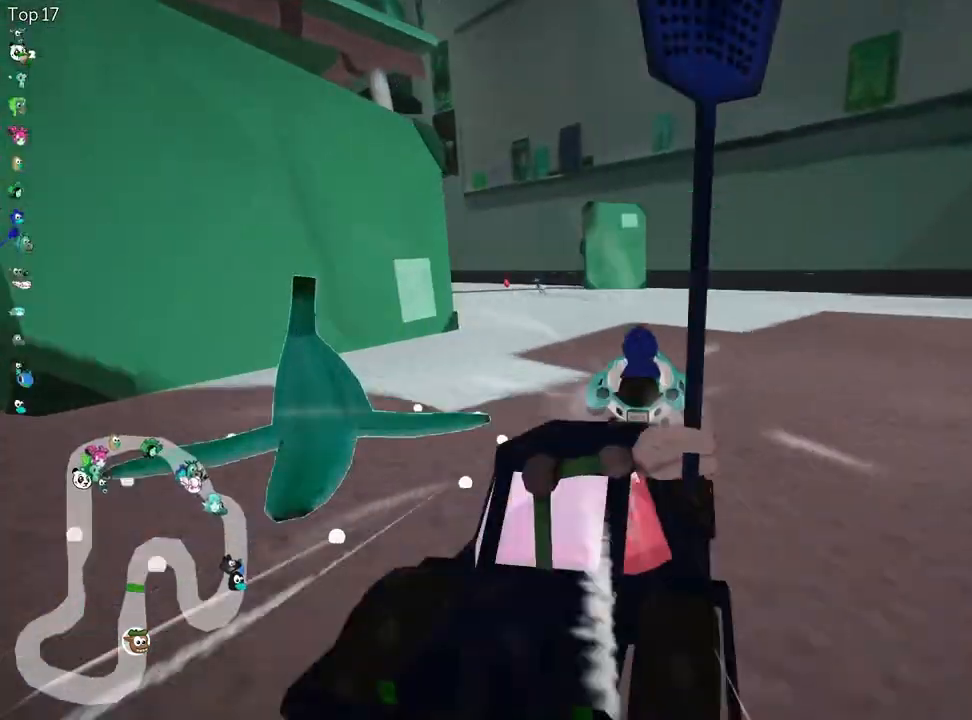
Gameplay with keyboard; each line is a JSON object with the keys held at the frame after it. "events" lists presses ("down") and releases ("up") of "down", "fire", "left", "look", "nitro", "right", "skid" and "up" between this image and that frame as [ms after this image, input, new state], when the widget could be followed in between. No other keys are recorded. Mouse input is not recorded. Key names are as the overlay labels them; some are game actions (e.g. jump) rather than physical keys.
{"keys": ["up"], "events": [[367, "up", "down"]]}
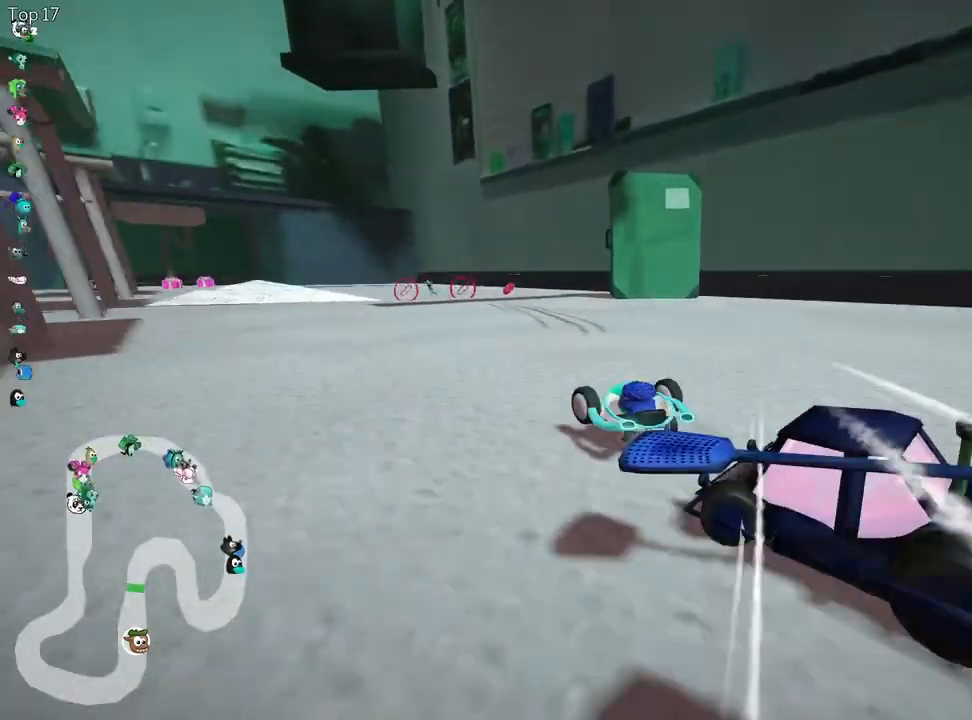
{"keys": ["up"], "events": [[83, "up", "up"], [217, "up", "down"], [317, "up", "up"], [433, "up", "down"]]}
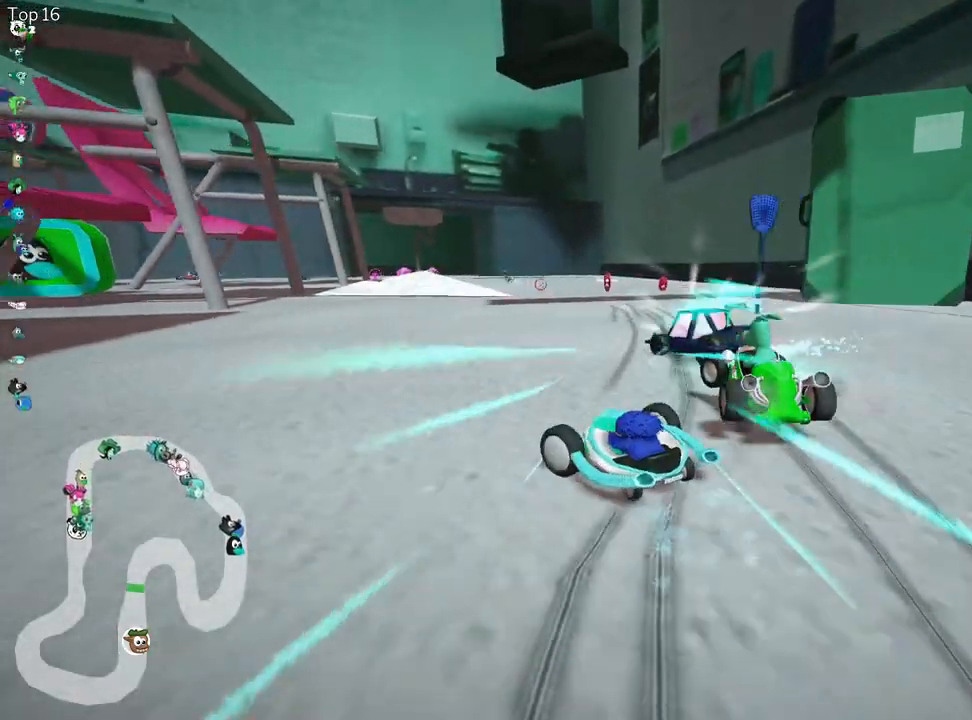
{"keys": ["up"], "events": [[67, "up", "up"], [167, "up", "down"], [267, "up", "up"], [467, "up", "down"]]}
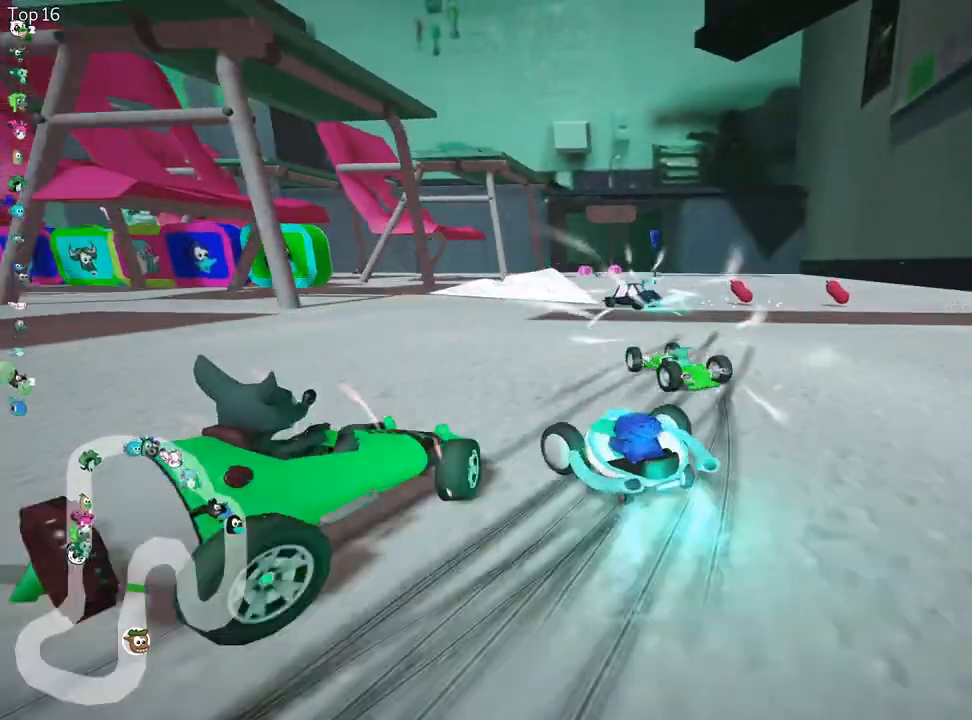
{"keys": [], "events": [[83, "up", "up"]]}
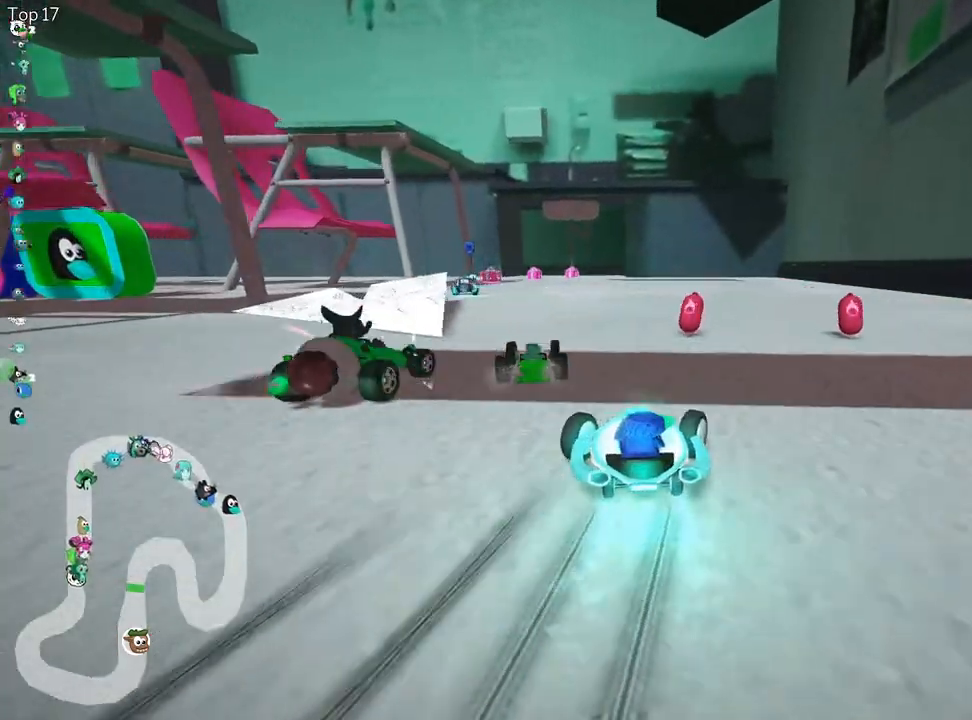
{"keys": [], "events": []}
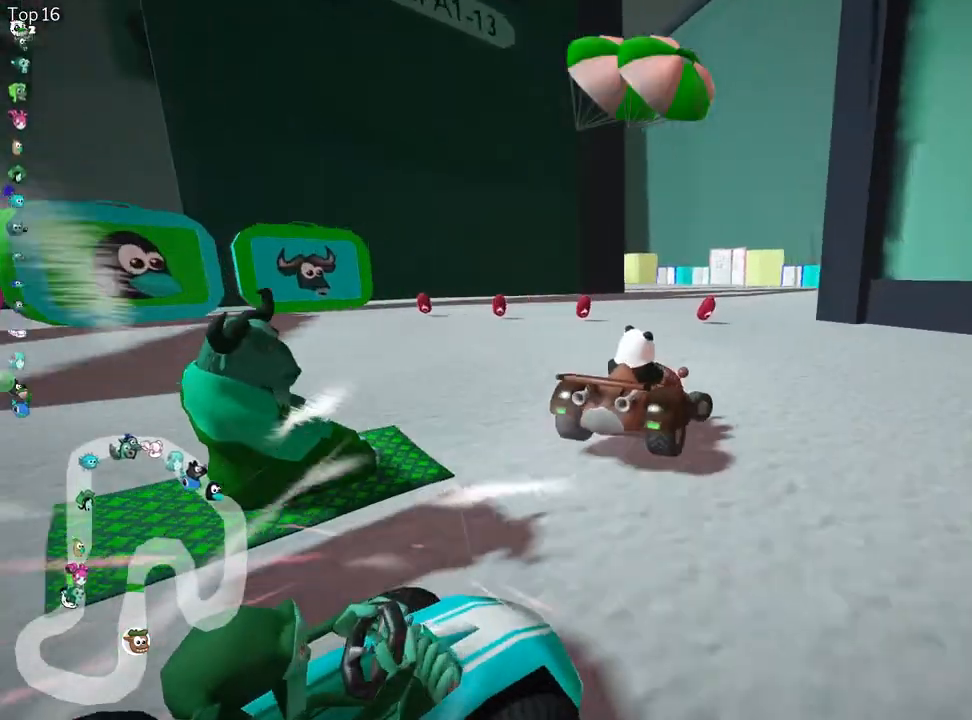
{"keys": [], "events": []}
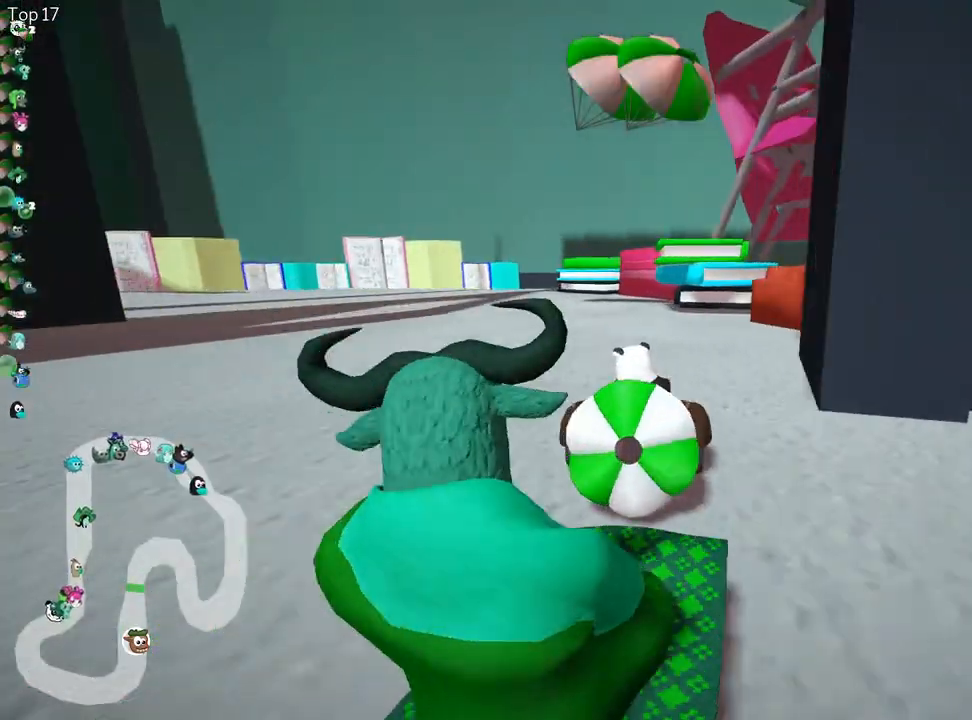
{"keys": [], "events": []}
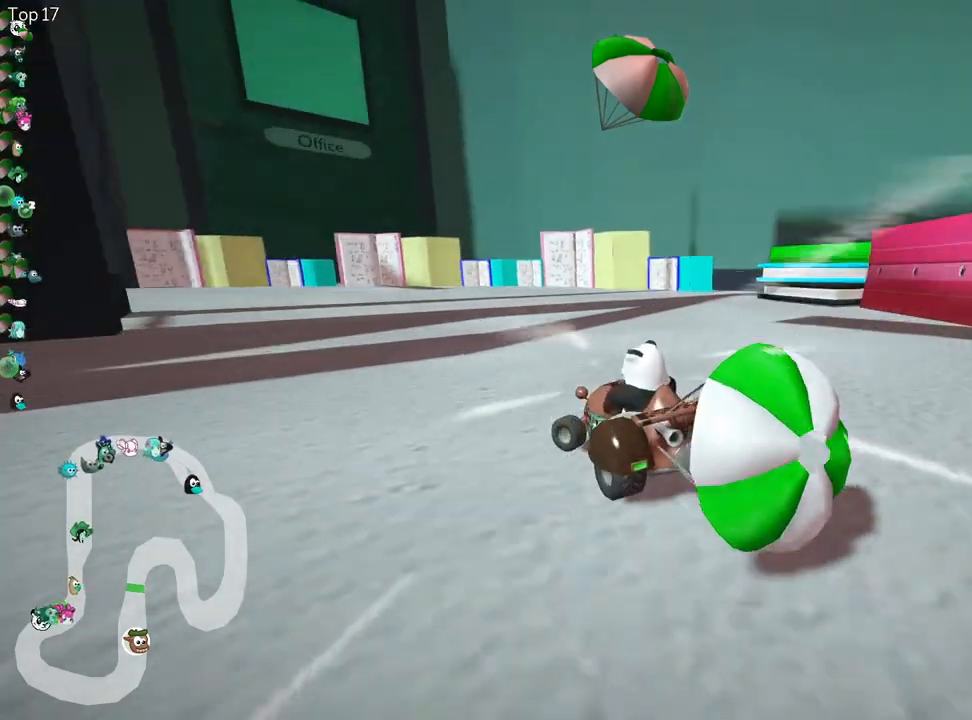
{"keys": [], "events": []}
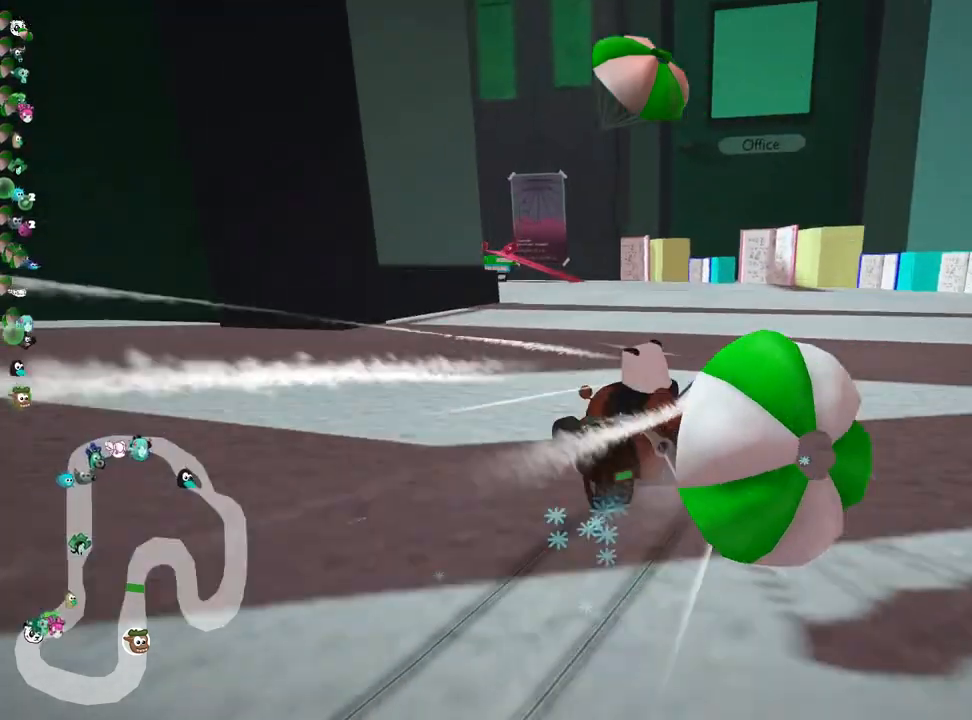
{"keys": [], "events": []}
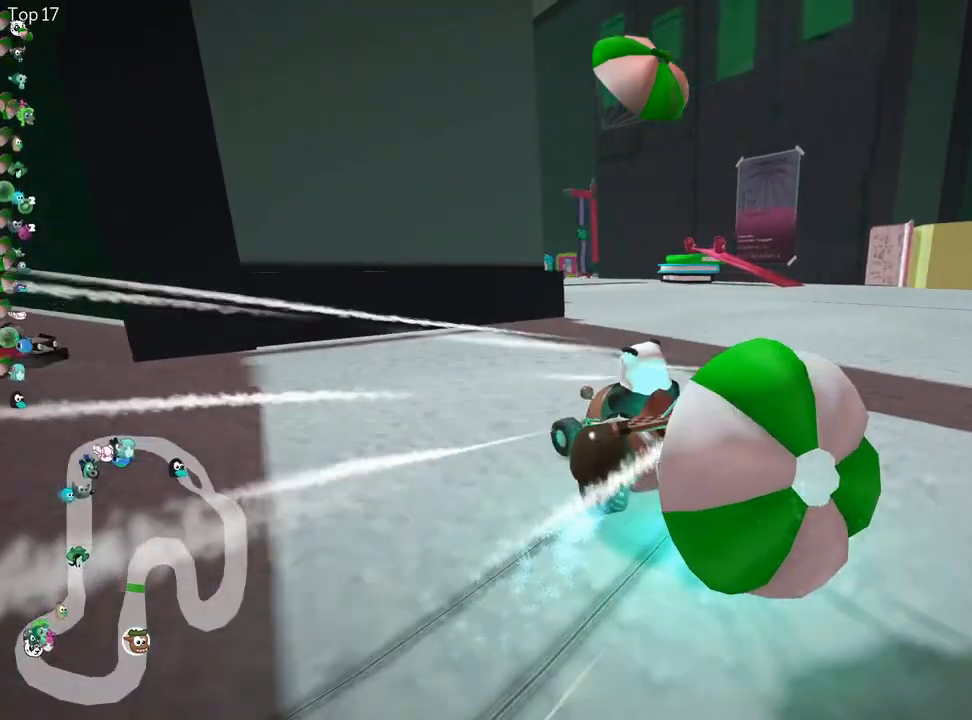
{"keys": [], "events": []}
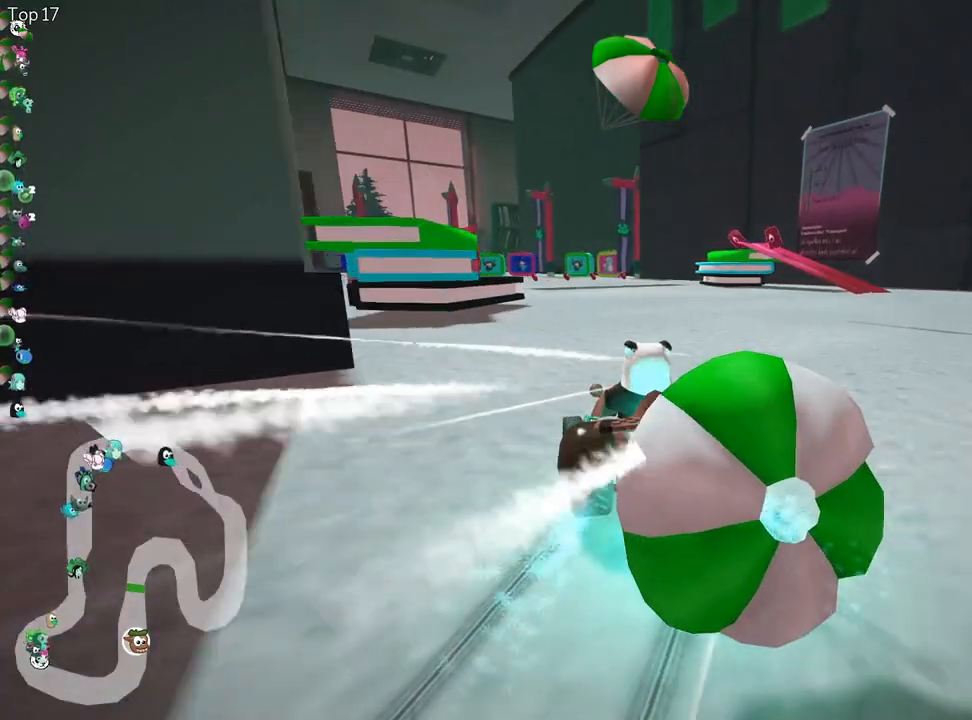
{"keys": [], "events": []}
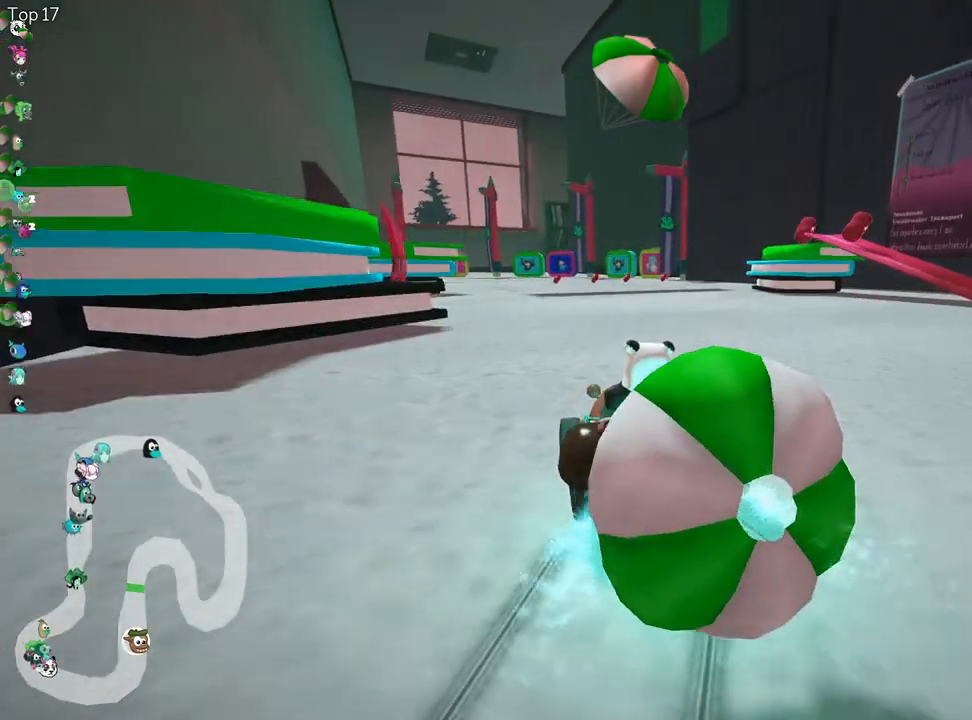
{"keys": [], "events": []}
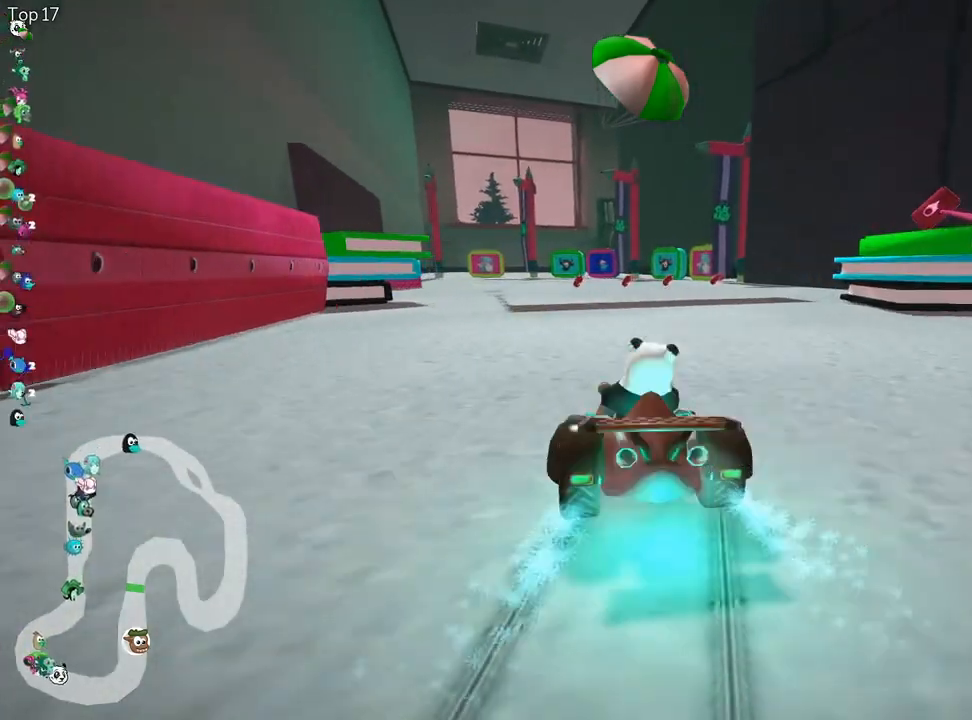
{"keys": ["up"], "events": [[183, "up", "down"], [350, "up", "up"], [500, "up", "down"]]}
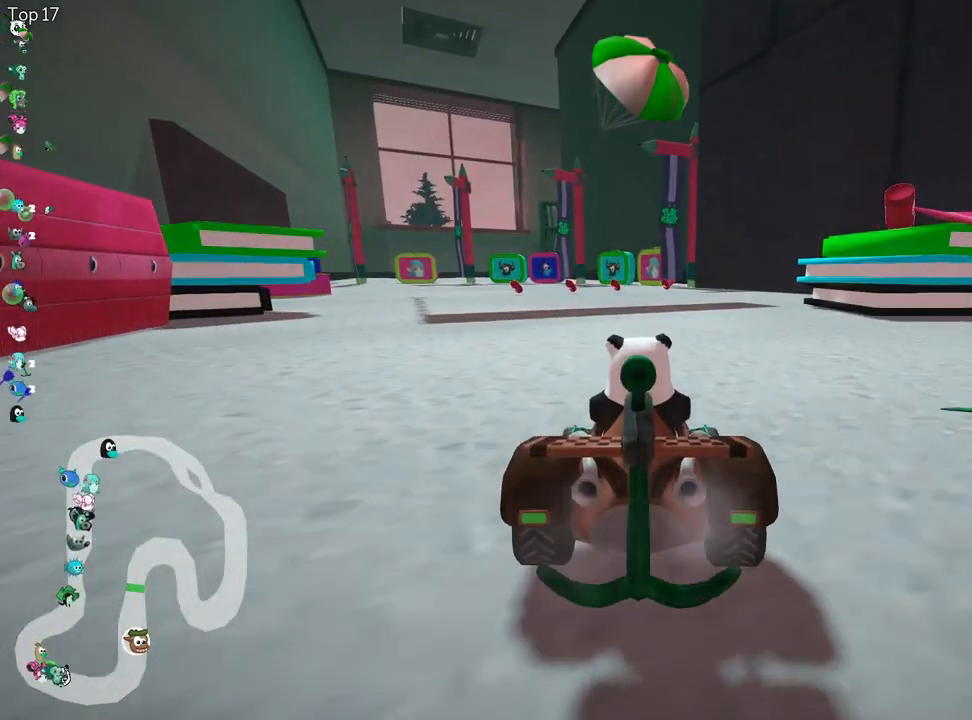
{"keys": [], "events": [[117, "up", "up"], [200, "up", "down"], [333, "up", "up"]]}